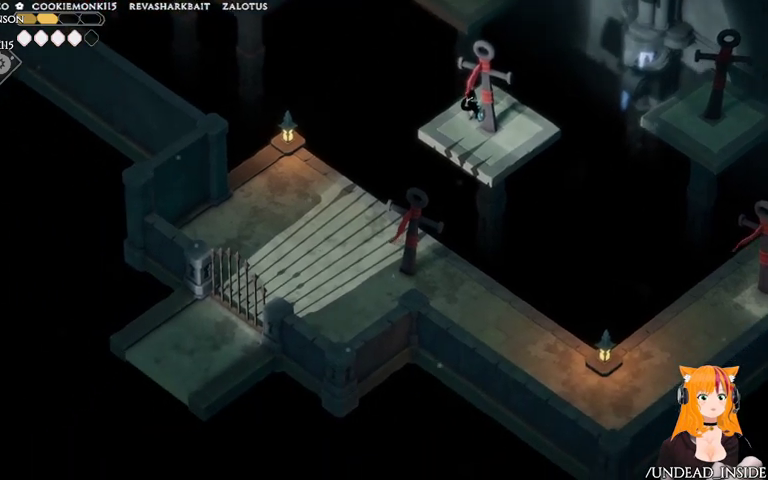
Gameplay with a controller (Xbox layout); each line is a JSON object with the inputs held at the frame after it. "events" lists button and stick changes between this image and that frame as [ms after this image, input, new state], when the widget could be followed in between. Not read: L3 R3.
{"buttons": ["L2"], "left_stick": "down-left", "right_stick": "down-left", "events": []}
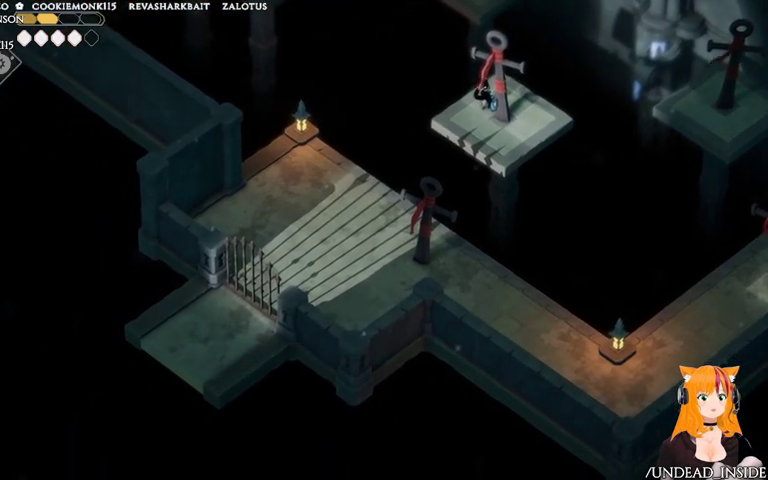
{"buttons": ["L2"], "left_stick": "down-left", "right_stick": "down-left", "events": []}
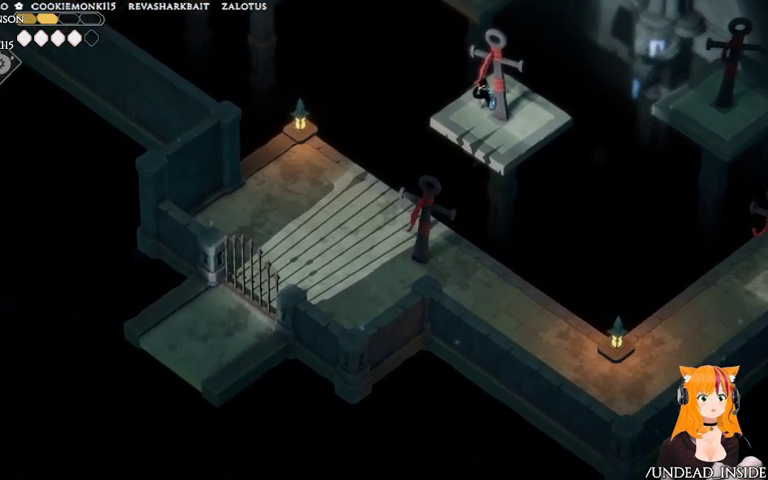
{"buttons": ["L2"], "left_stick": "right", "right_stick": "right", "events": [[67, "left_stick", "down"], [67, "right_stick", "down-right"], [167, "left_stick", "down-right"], [267, "right_stick", "right"], [433, "left_stick", "right"]]}
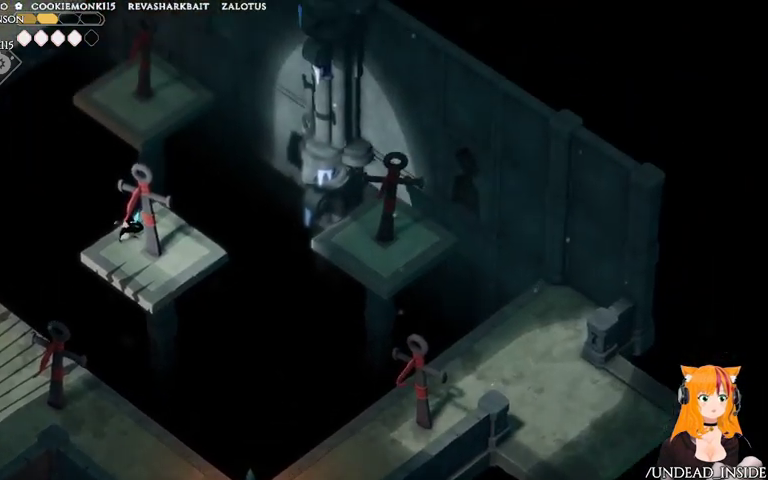
{"buttons": ["L2"], "left_stick": "right", "right_stick": "right", "events": []}
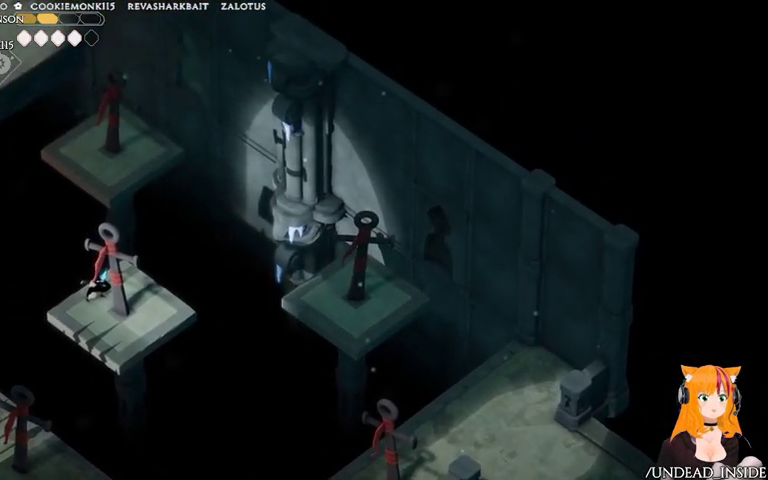
{"buttons": ["L2"], "left_stick": "right", "right_stick": "right", "events": []}
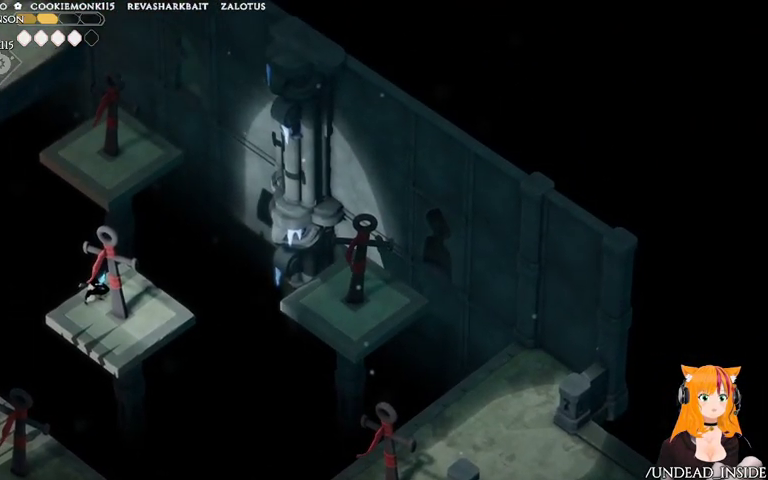
{"buttons": ["L2"], "left_stick": "up-left", "right_stick": "up-left", "events": [[167, "left_stick", "up-right"], [267, "left_stick", "up"], [267, "right_stick", "up"], [367, "right_stick", "up-left"], [433, "left_stick", "up-left"]]}
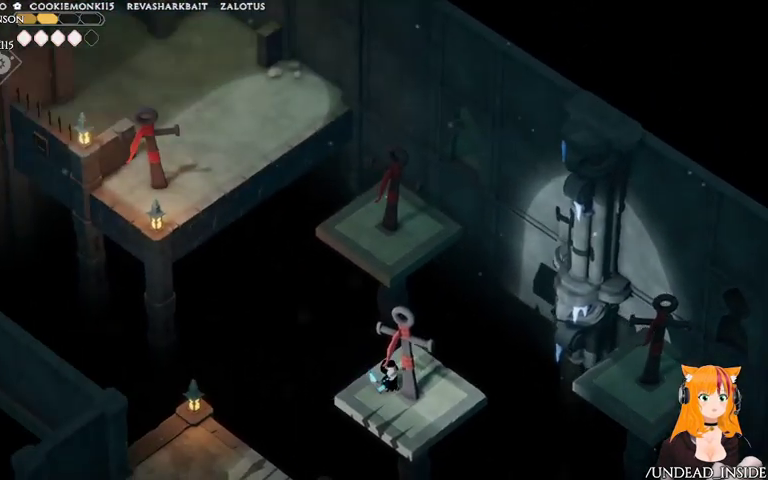
{"buttons": ["L2"], "left_stick": "up-left", "right_stick": "up-left", "events": []}
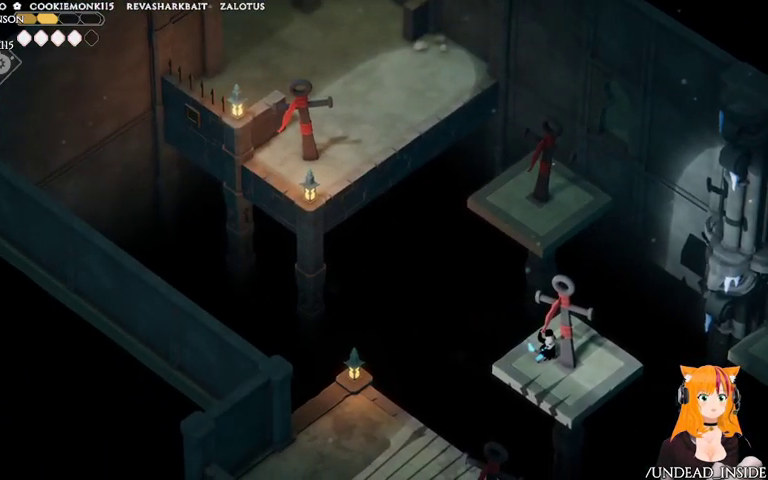
{"buttons": ["L2"], "left_stick": "down", "right_stick": "down", "events": [[167, "left_stick", "down-left"], [167, "right_stick", "down-left"], [267, "left_stick", "down"], [333, "right_stick", "down"]]}
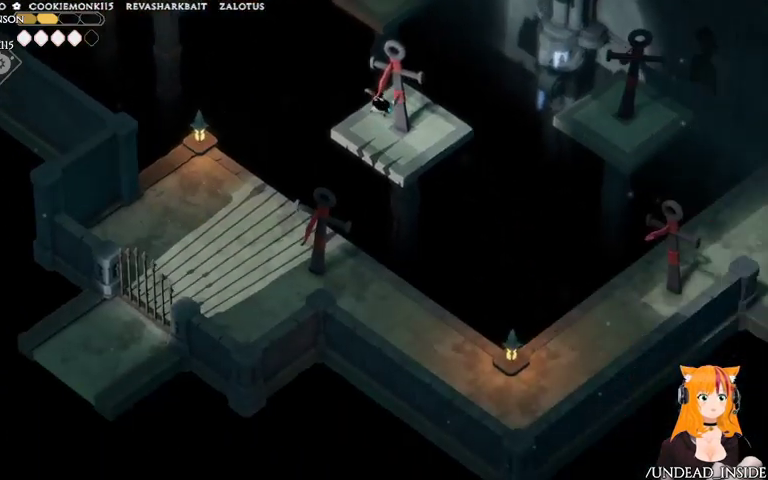
{"buttons": ["L2"], "left_stick": "down-right", "right_stick": "down", "events": [[133, "left_stick", "down-right"]]}
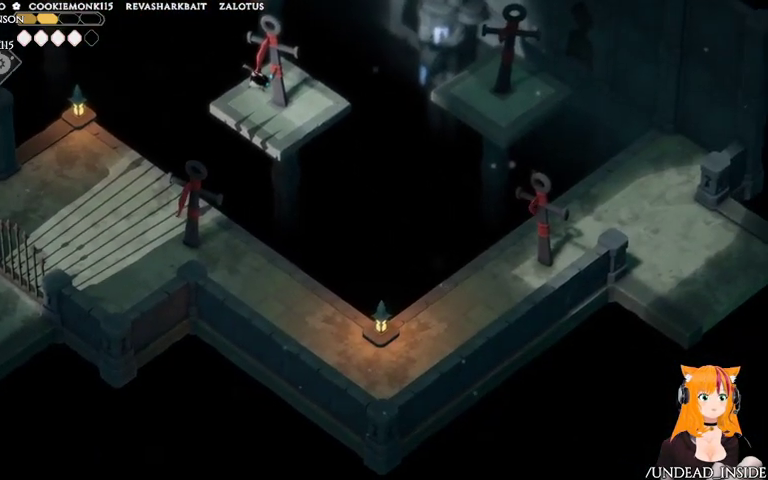
{"buttons": ["L2"], "left_stick": "down-right", "right_stick": "down", "events": []}
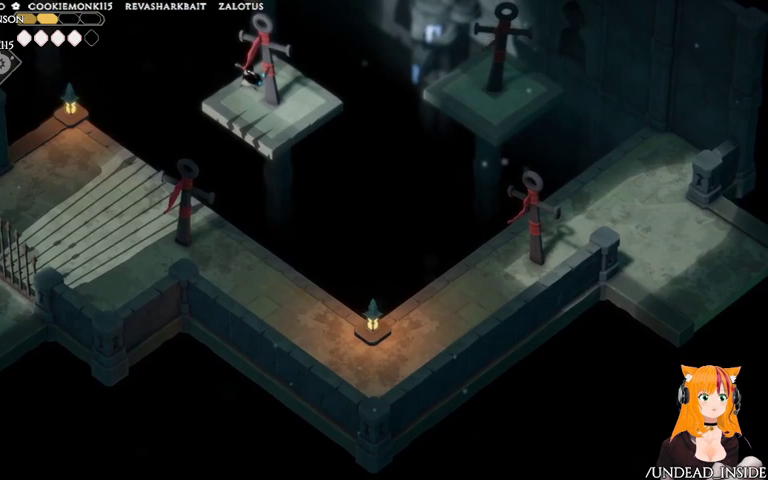
{"buttons": ["L2"], "left_stick": "down-right", "right_stick": "down", "events": []}
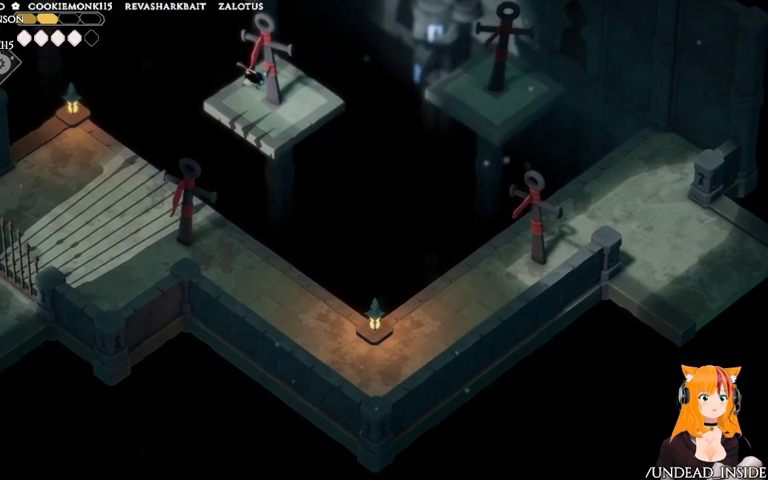
{"buttons": ["B", "L2"], "left_stick": "up-left", "right_stick": "center", "events": [[67, "left_stick", "center"], [133, "left_stick", "up-left"], [133, "right_stick", "center"], [367, "B", "down"]]}
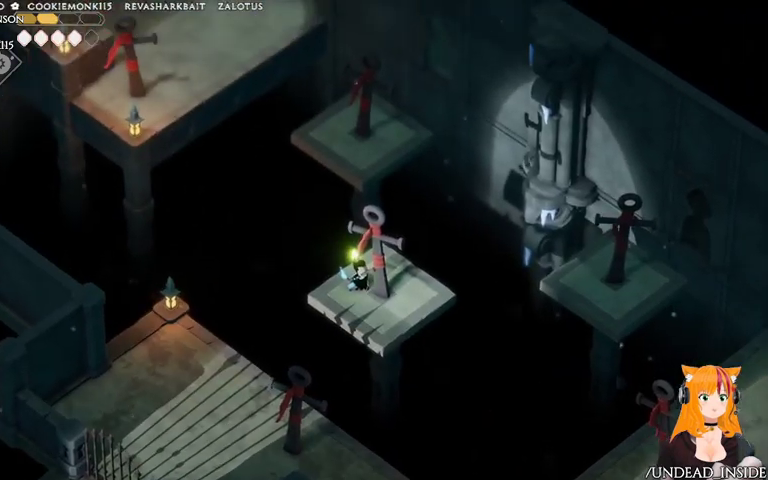
{"buttons": ["B", "L2"], "left_stick": "up", "right_stick": "center", "events": [[267, "left_stick", "up"]]}
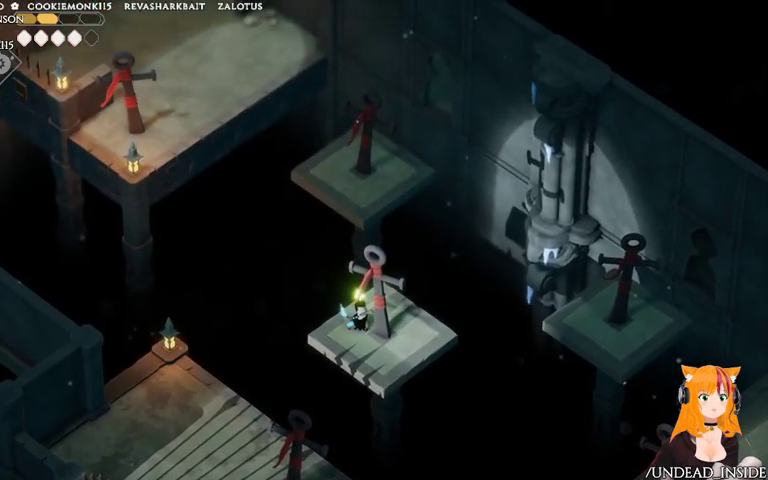
{"buttons": ["L2"], "left_stick": "up", "right_stick": "center", "events": [[167, "B", "up"]]}
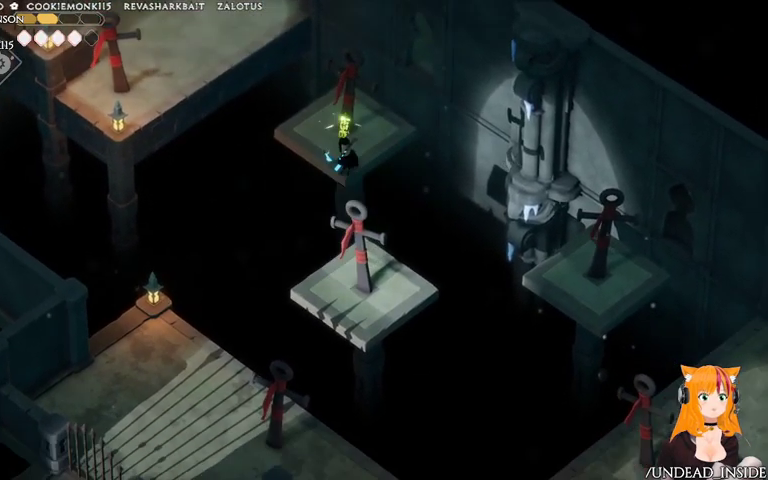
{"buttons": ["B", "L2"], "left_stick": "up-left", "right_stick": "center", "events": [[167, "B", "down"], [233, "left_stick", "up-left"]]}
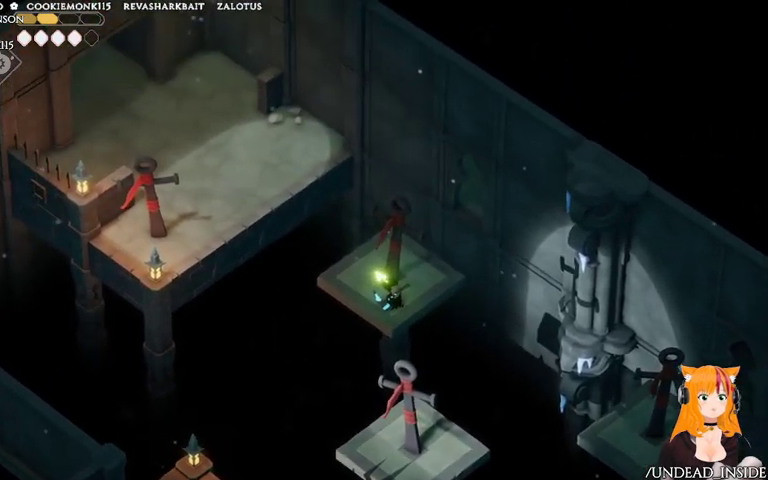
{"buttons": ["L2"], "left_stick": "up-left", "right_stick": "center", "events": [[67, "B", "up"]]}
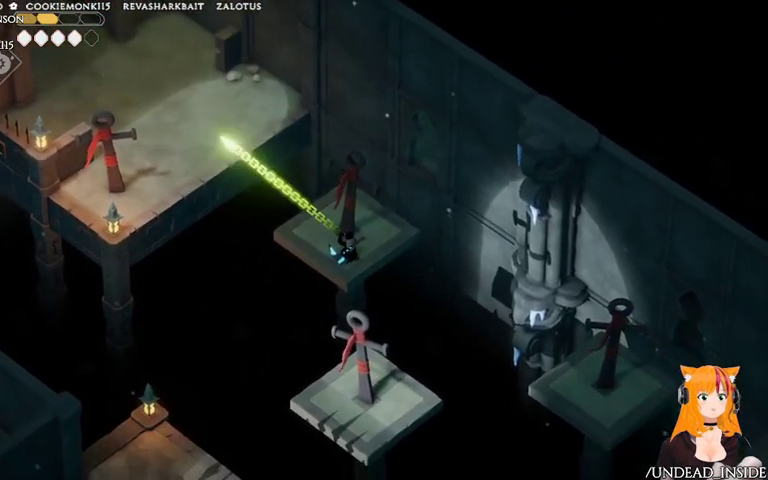
{"buttons": ["L2"], "left_stick": "up-left", "right_stick": "center", "events": [[267, "B", "down"], [467, "B", "up"]]}
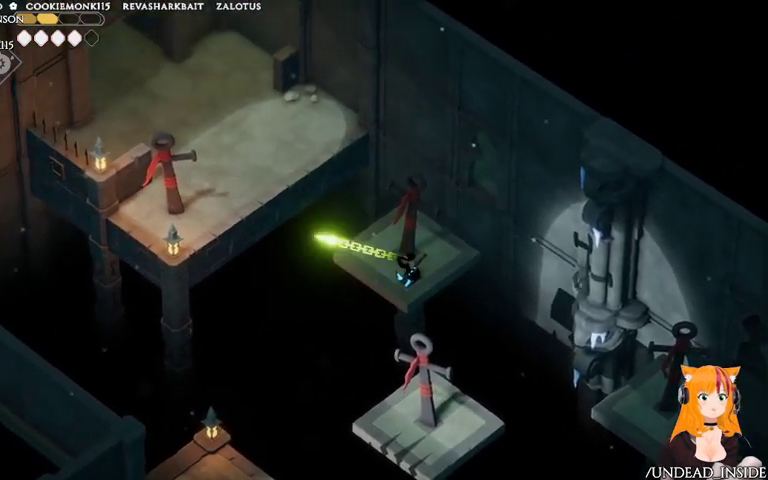
{"buttons": [], "left_stick": "up-left", "right_stick": "center", "events": [[467, "L2", "up"]]}
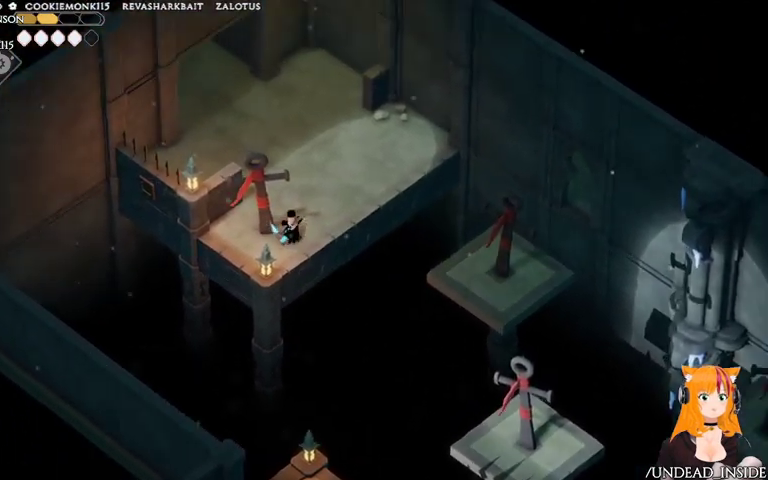
{"buttons": [], "left_stick": "up-left", "right_stick": "center", "events": [[300, "left_stick", "up"], [467, "left_stick", "up-left"]]}
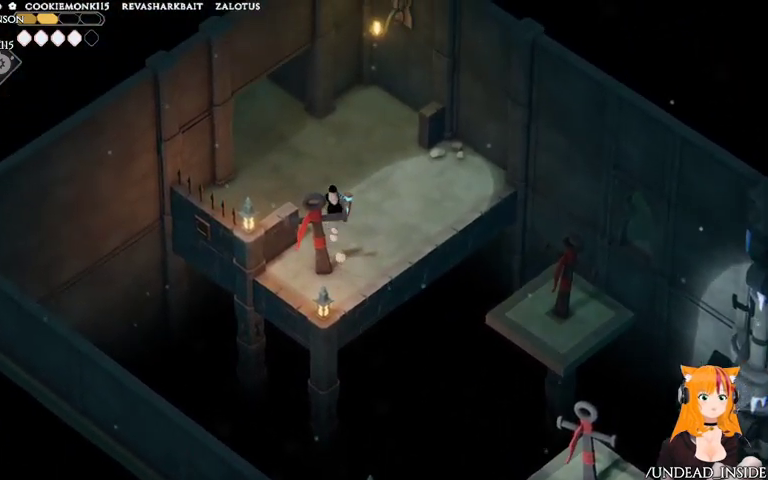
{"buttons": [], "left_stick": "up-left", "right_stick": "center", "events": [[133, "A", "down"], [367, "A", "up"]]}
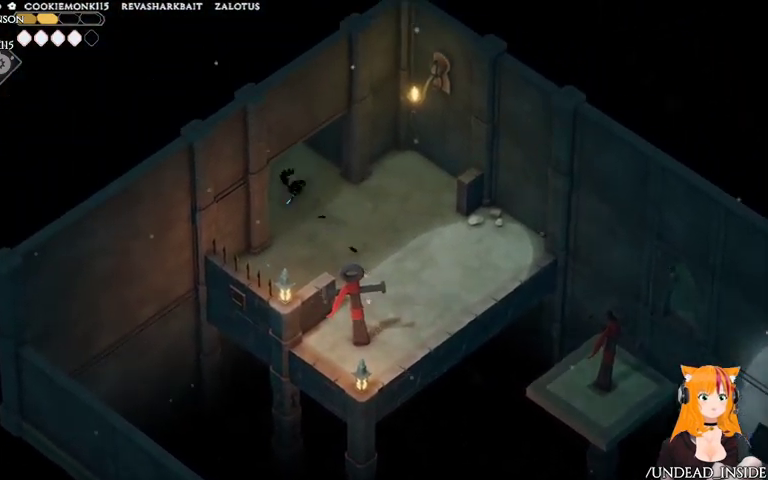
{"buttons": [], "left_stick": "up-left", "right_stick": "center", "events": []}
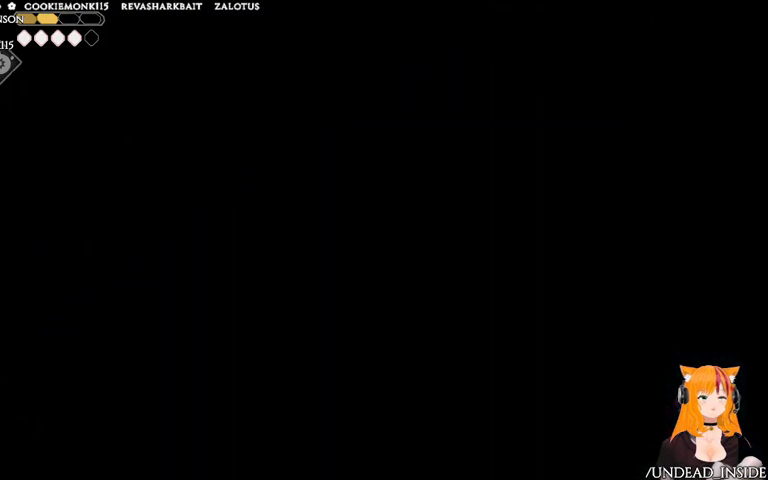
{"buttons": [], "left_stick": "up-right", "right_stick": "center", "events": [[167, "left_stick", "up"], [267, "left_stick", "up-right"]]}
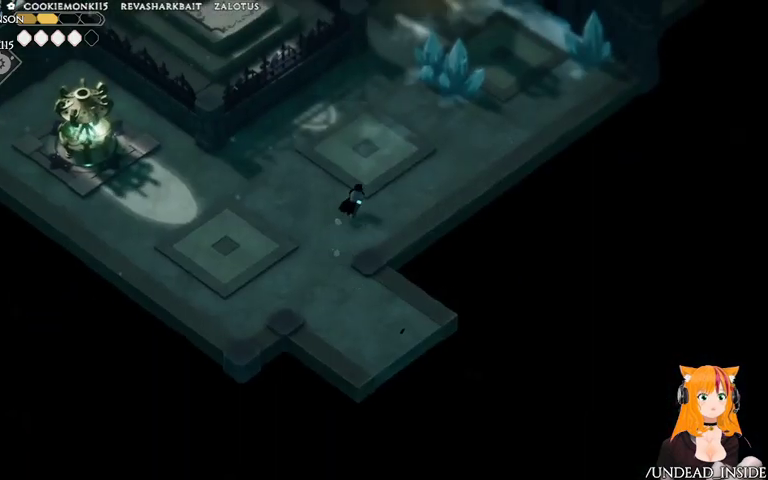
{"buttons": ["A"], "left_stick": "up-right", "right_stick": "center", "events": [[233, "A", "down"]]}
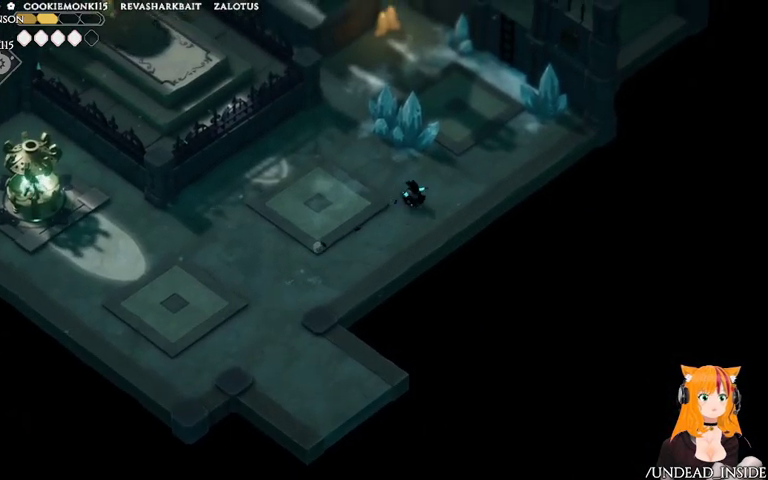
{"buttons": [], "left_stick": "up", "right_stick": "center", "events": [[367, "A", "up"], [367, "left_stick", "up"]]}
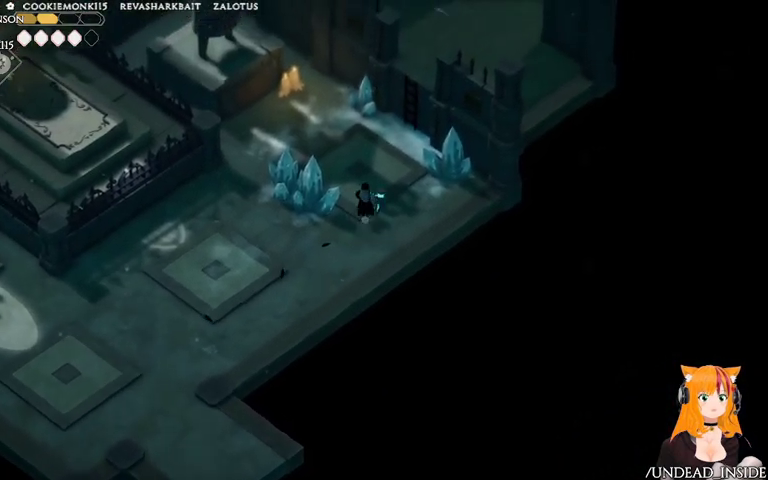
{"buttons": [], "left_stick": "up-right", "right_stick": "center", "events": [[367, "left_stick", "up-right"]]}
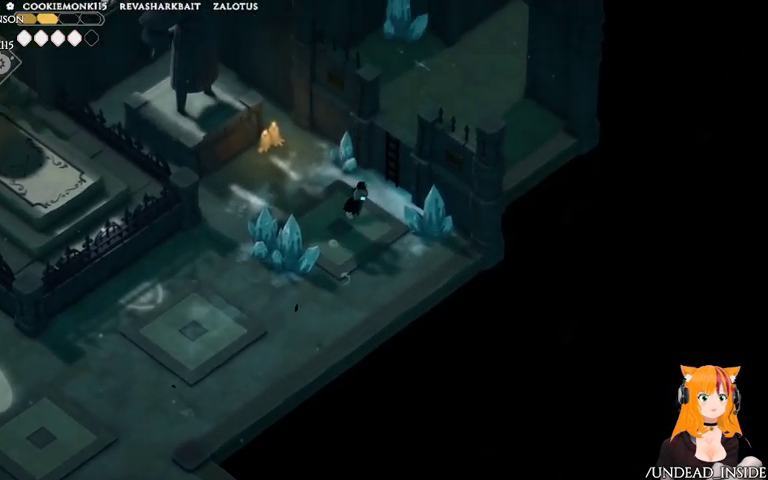
{"buttons": [], "left_stick": "up-right", "right_stick": "center"}